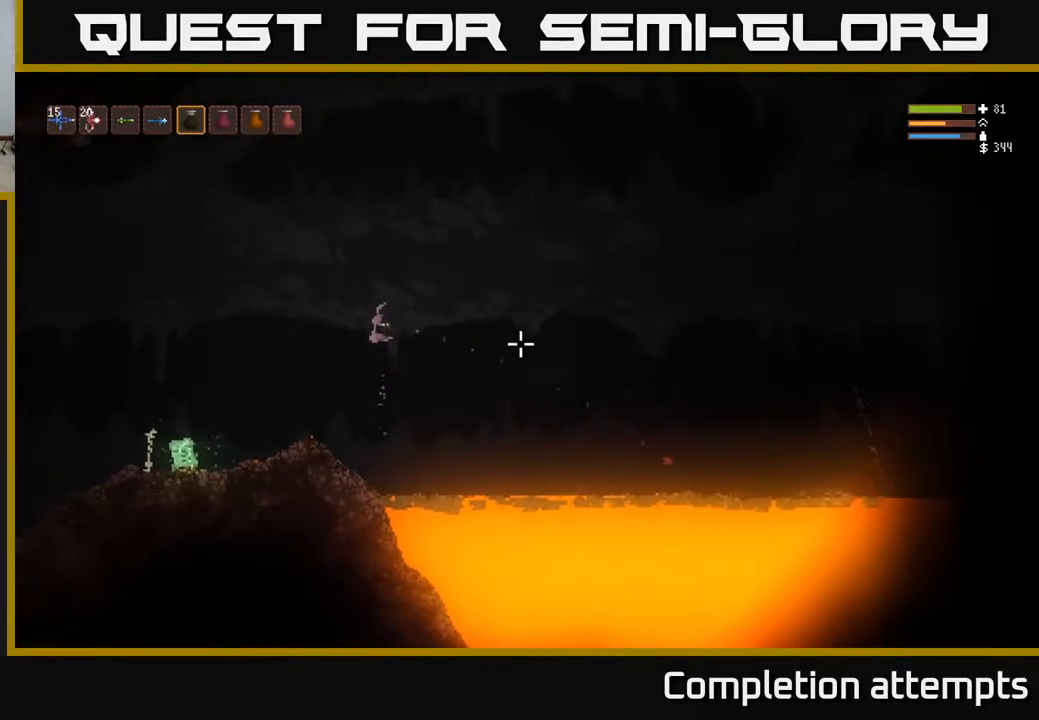
Gameplay with a controller (Xbox layout); each line is a JSON object with the inputs held at the frame after it. "events" lists button and stick changes between this image and that frame as [ms after this image, input, new state], when the widget could be followed in between.
{"buttons": [], "left_stick": "center", "right_stick": "right", "events": [[350, "left_stick", "center"]]}
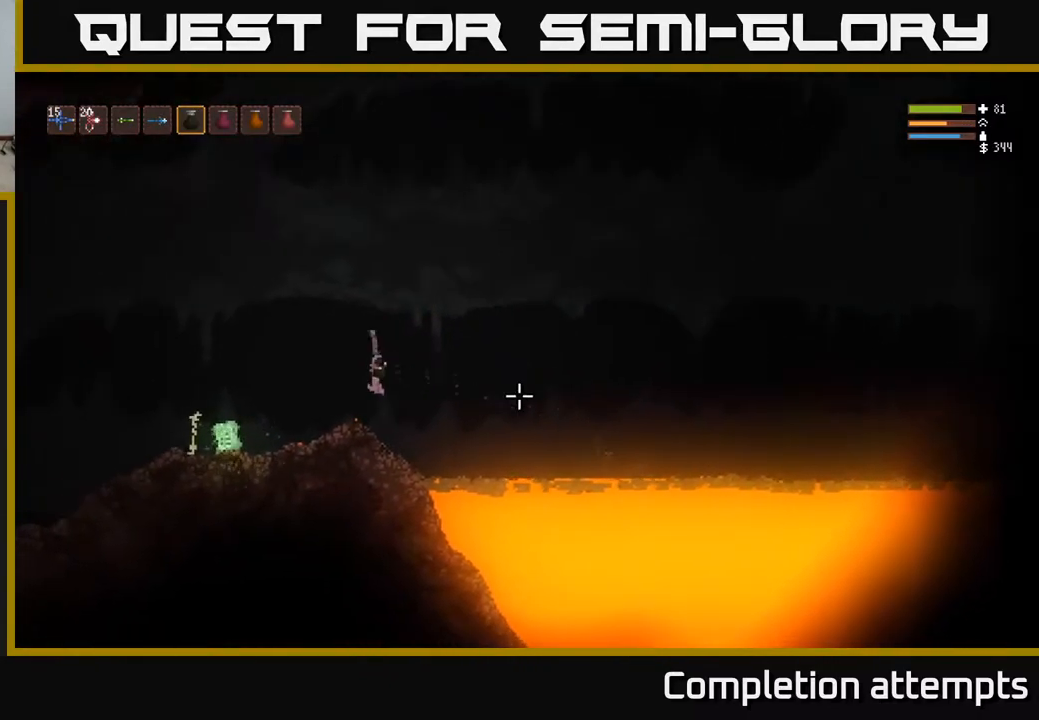
{"buttons": [], "left_stick": "center", "right_stick": "right", "events": []}
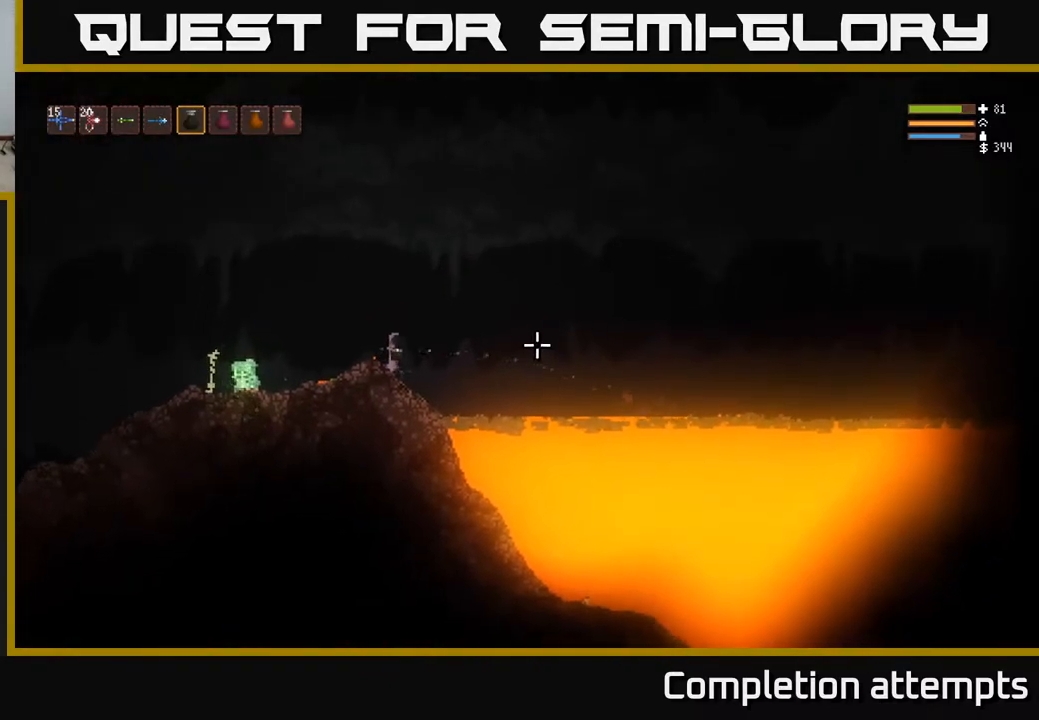
{"buttons": ["L1"], "left_stick": "left", "right_stick": "right", "events": [[200, "left_stick", "left"], [417, "L1", "down"]]}
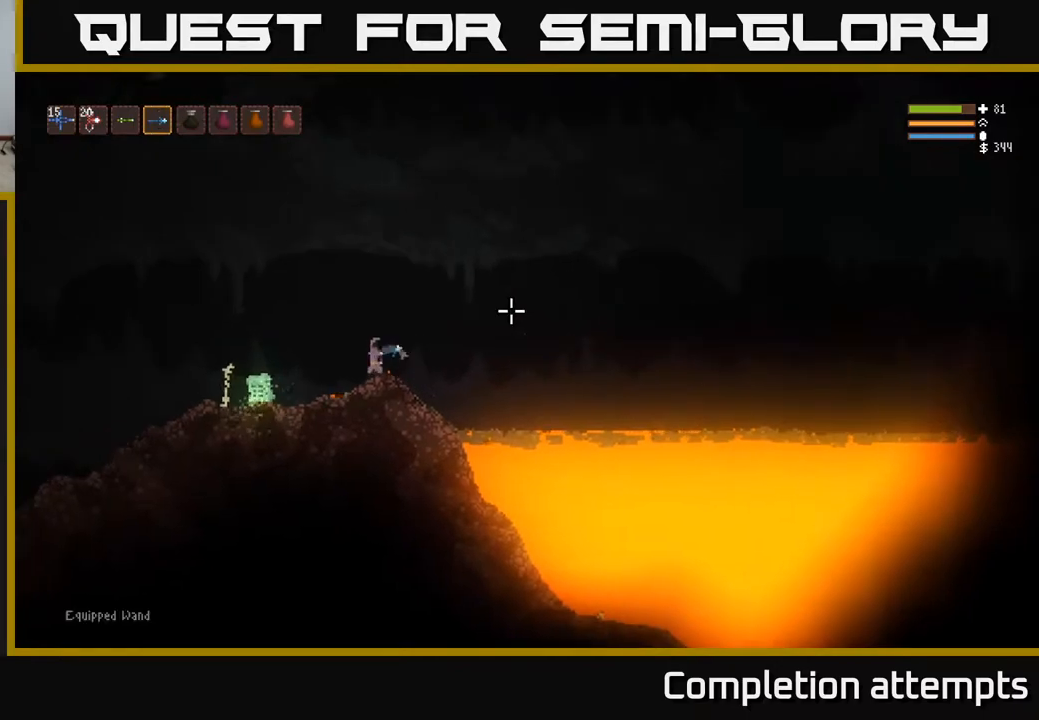
{"buttons": [], "left_stick": "left", "right_stick": "right", "events": [[33, "L1", "up"], [300, "L1", "down"], [417, "L1", "up"]]}
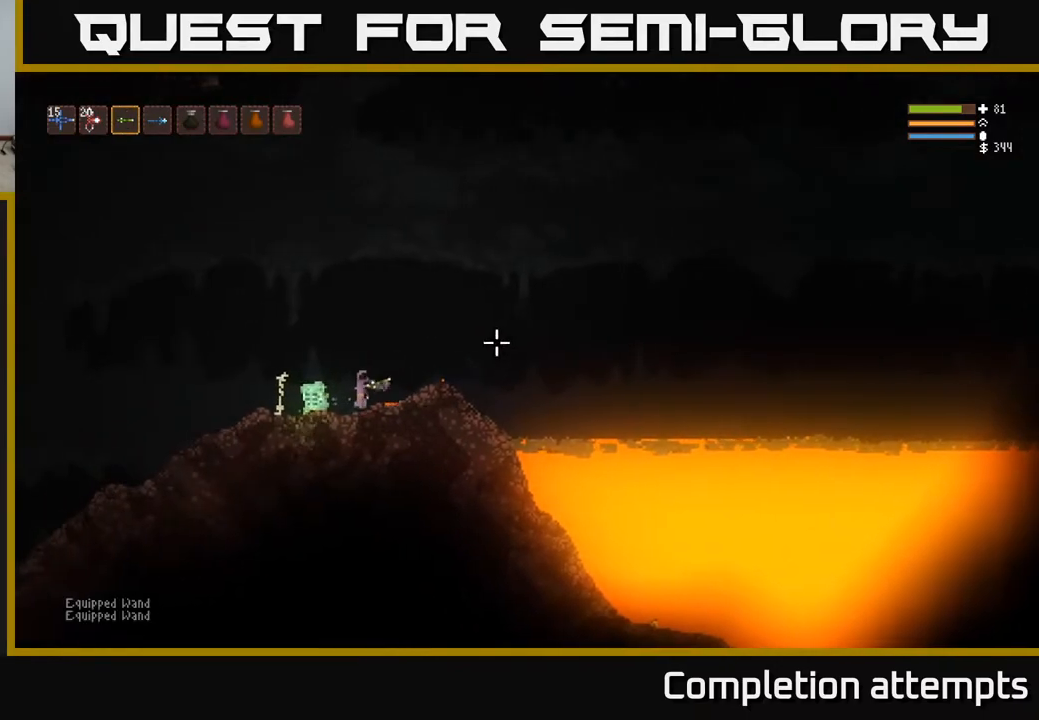
{"buttons": [], "left_stick": "center", "right_stick": "right", "events": [[317, "R1", "down"], [333, "left_stick", "center"], [383, "R1", "up"]]}
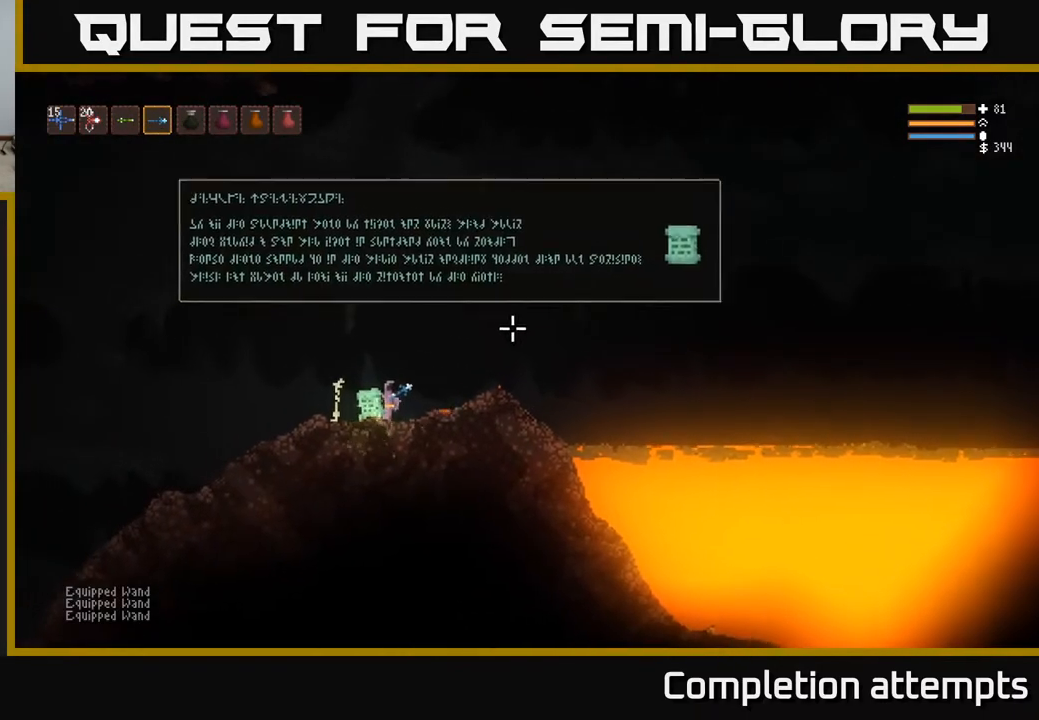
{"buttons": [], "left_stick": "left", "right_stick": "center", "events": [[117, "left_stick", "left"], [150, "right_stick", "center"], [200, "A", "down"], [300, "A", "up"]]}
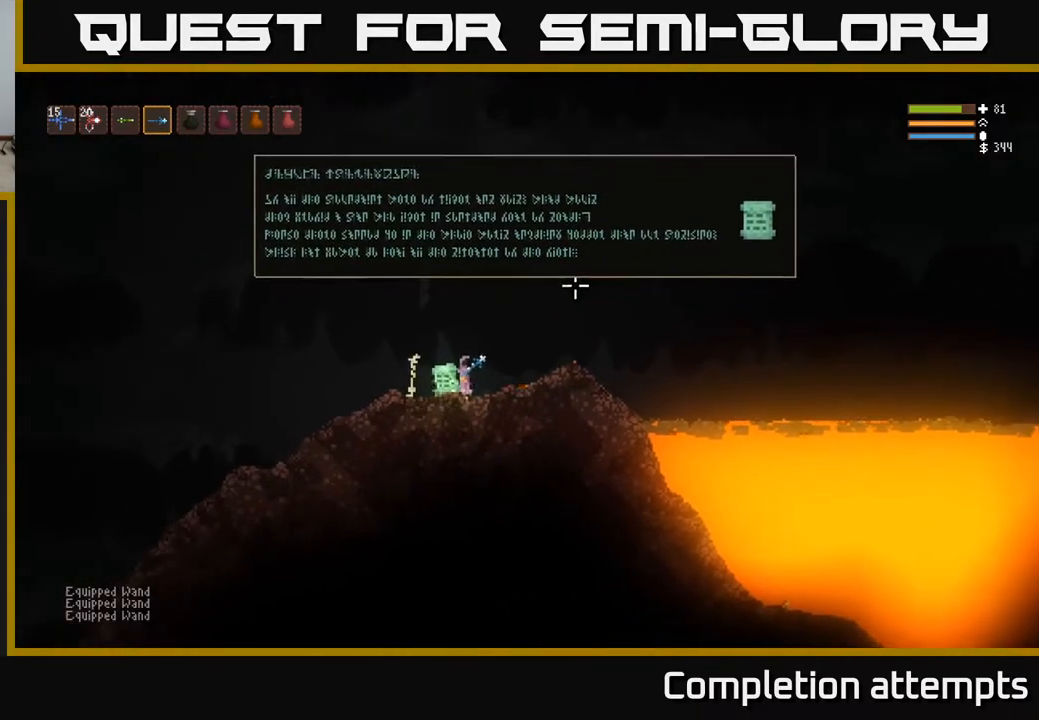
{"buttons": [], "left_stick": "left", "right_stick": "left", "events": [[33, "L2", "down"], [33, "right_stick", "left"], [217, "L2", "up"]]}
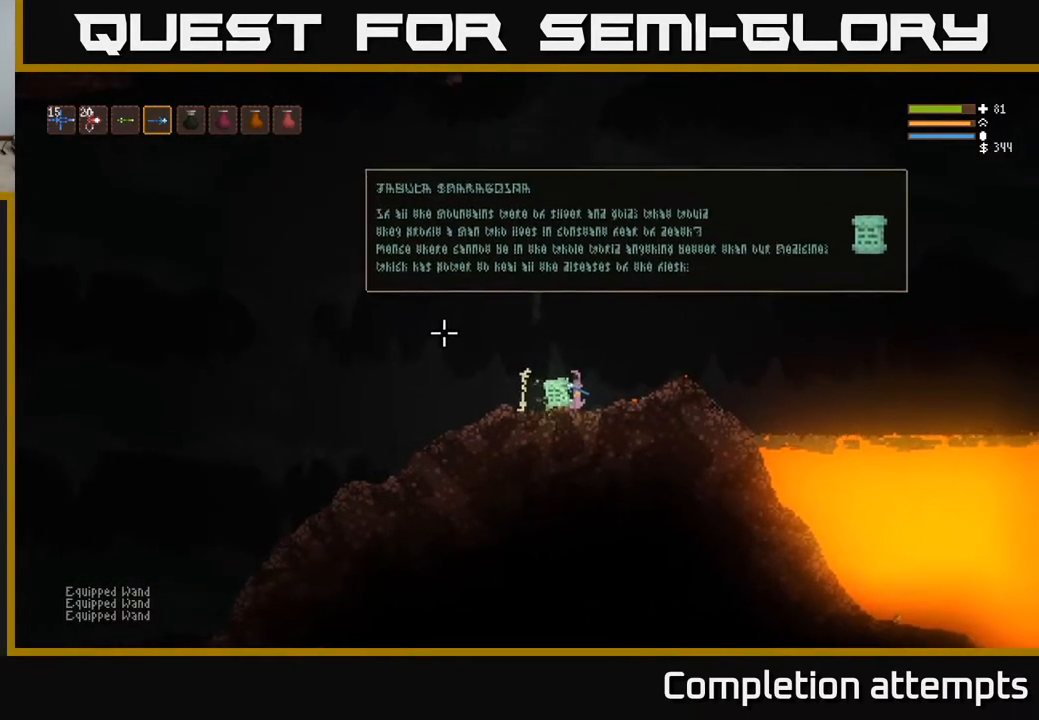
{"buttons": [], "left_stick": "right", "right_stick": "up-left", "events": [[200, "right_stick", "up-left"], [417, "left_stick", "up"], [483, "left_stick", "right"]]}
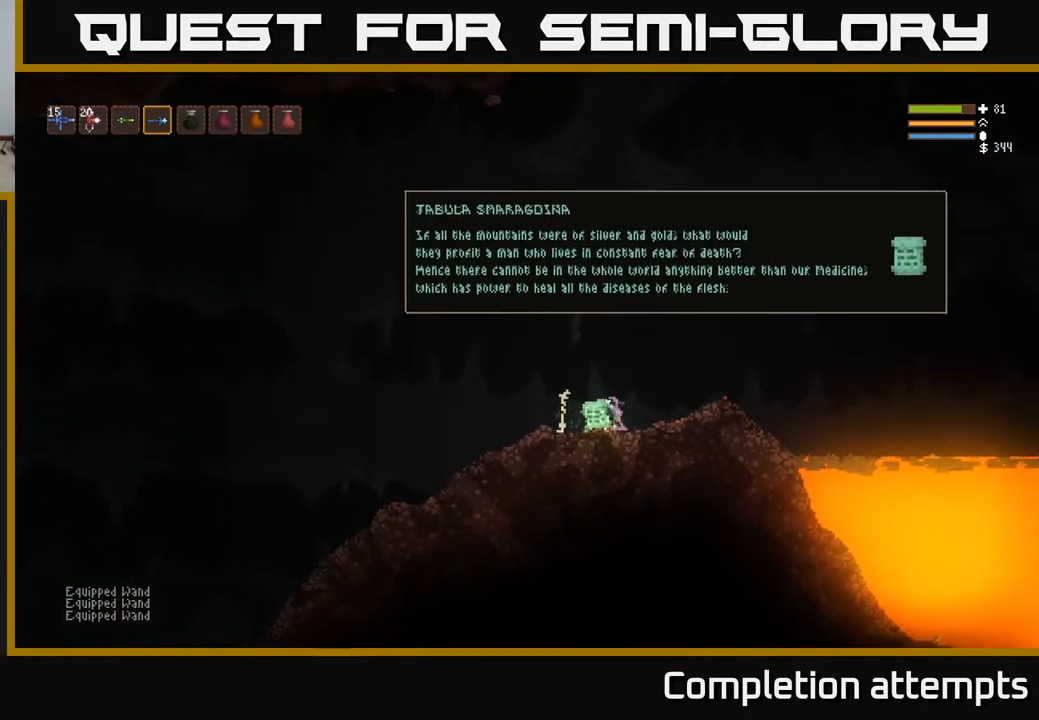
{"buttons": ["L3"], "left_stick": "up-left", "right_stick": "up-right", "events": [[50, "right_stick", "up-right"], [150, "left_stick", "center"], [267, "left_stick", "left"], [300, "L3", "down"], [350, "left_stick", "up-left"]]}
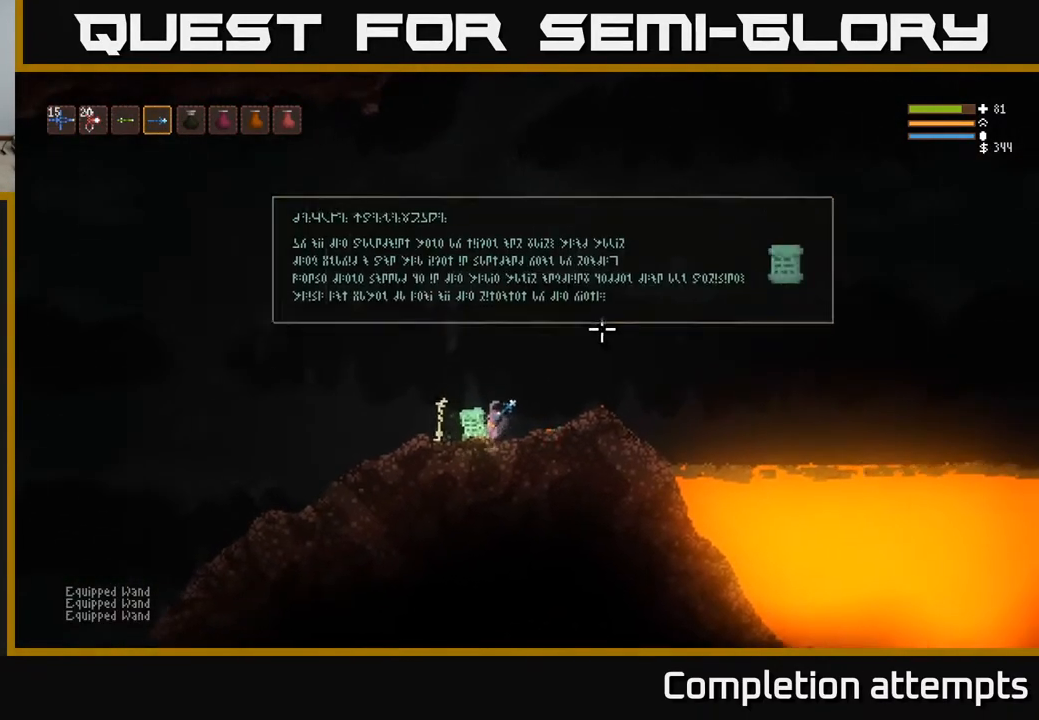
{"buttons": [], "left_stick": "center", "right_stick": "up-right", "events": [[17, "L3", "up"], [200, "left_stick", "center"]]}
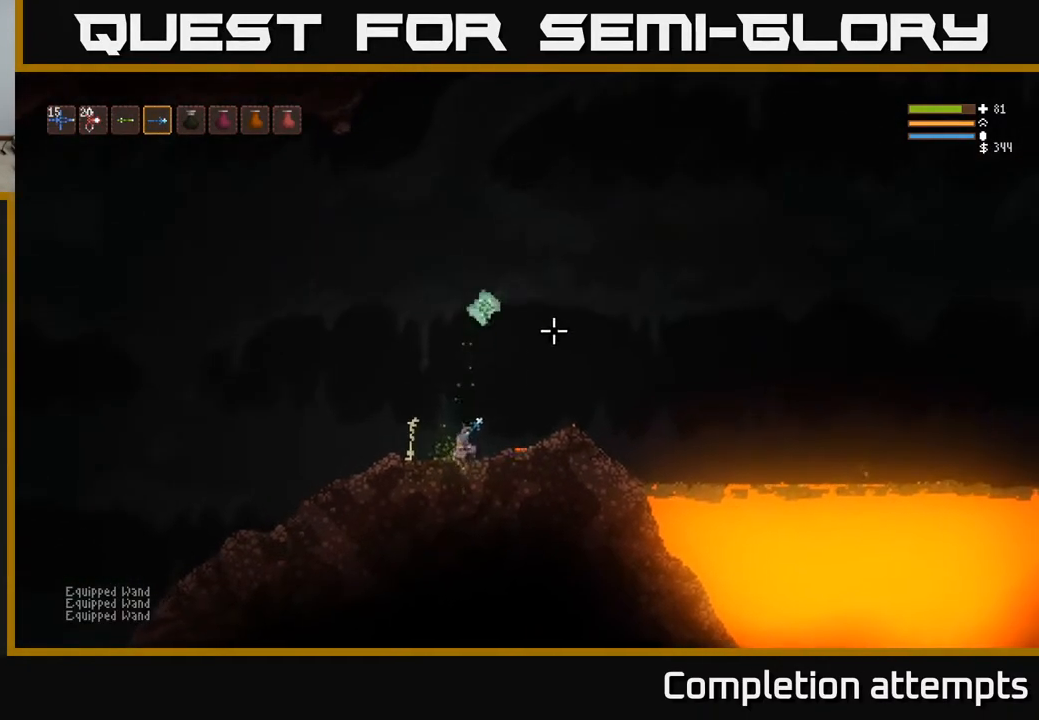
{"buttons": ["L2"], "left_stick": "left", "right_stick": "up-right", "events": [[150, "left_stick", "left"], [200, "L2", "down"]]}
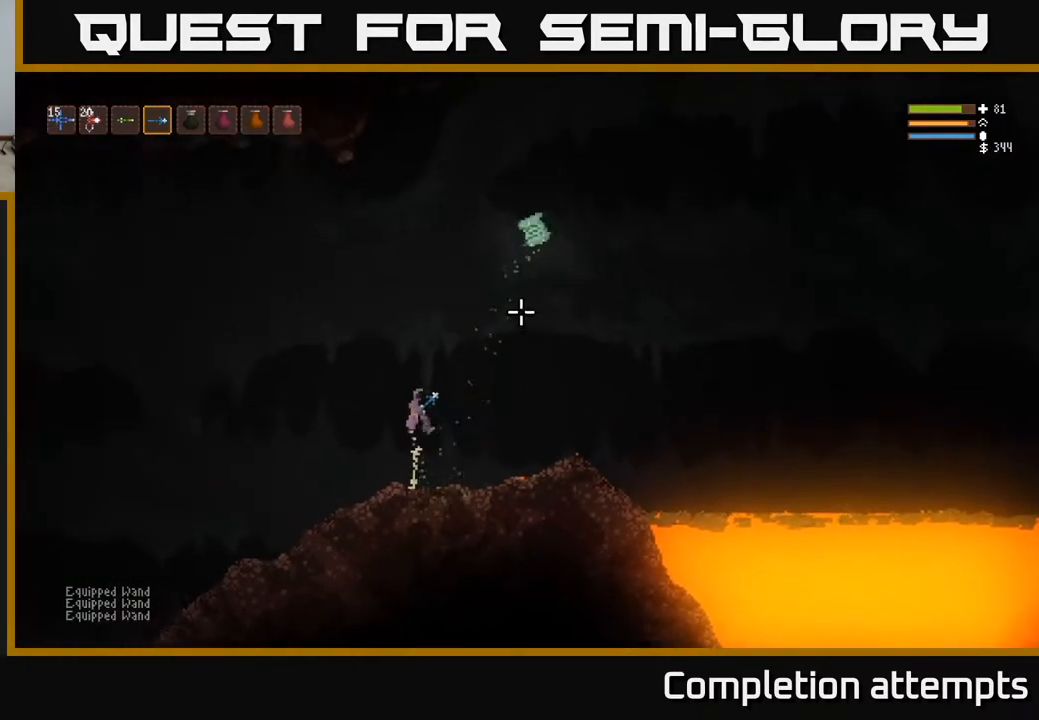
{"buttons": ["L2"], "left_stick": "center", "right_stick": "up-right", "events": [[33, "L2", "up"], [333, "left_stick", "center"], [450, "L2", "down"]]}
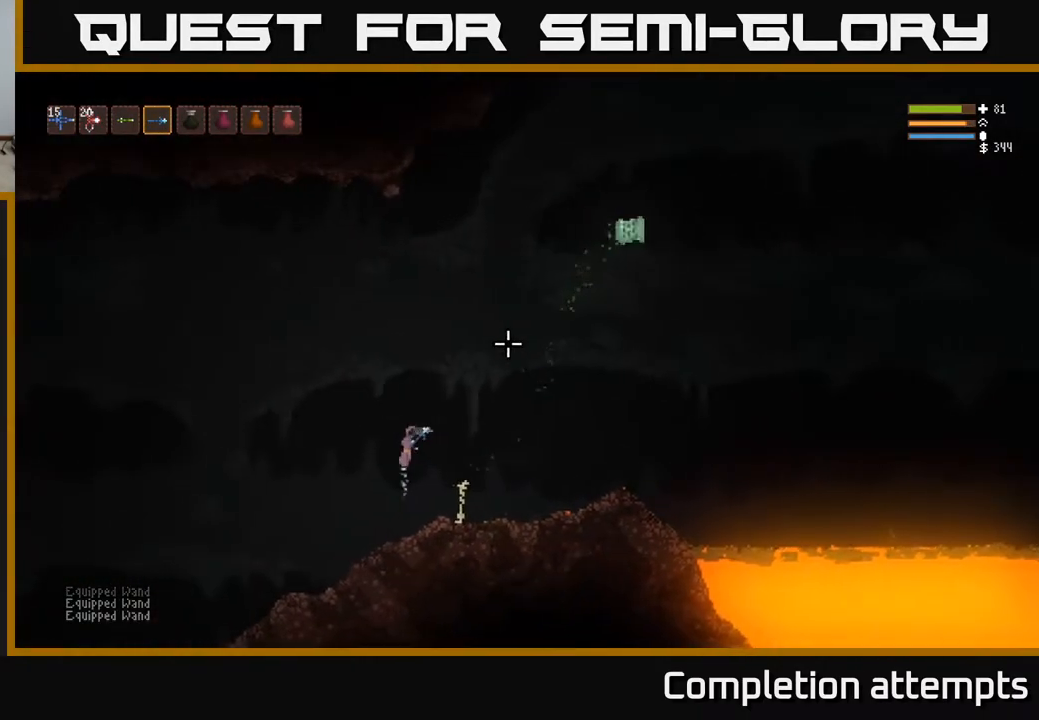
{"buttons": [], "left_stick": "center", "right_stick": "up-right", "events": [[83, "L2", "up"], [83, "R2", "down"], [200, "R2", "up"], [200, "left_stick", "left"], [383, "left_stick", "down-left"], [483, "left_stick", "center"]]}
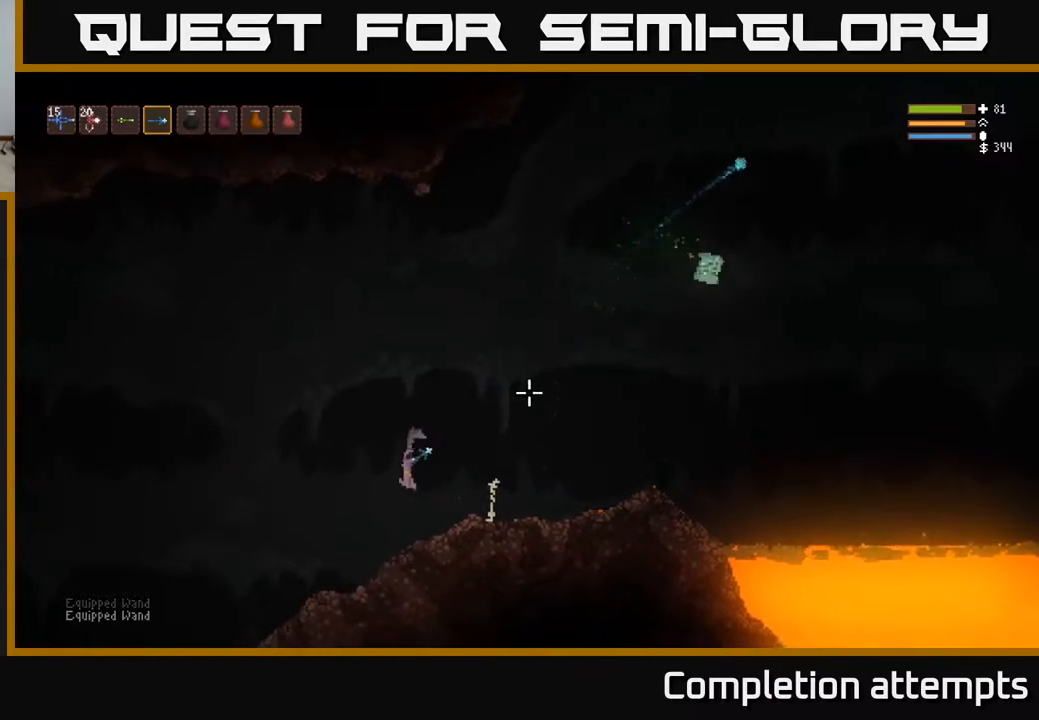
{"buttons": [], "left_stick": "center", "right_stick": "right", "events": [[117, "R2", "down"], [133, "right_stick", "right"], [183, "R2", "up"], [233, "L2", "down"], [250, "left_stick", "left"], [367, "L2", "up"], [433, "left_stick", "center"]]}
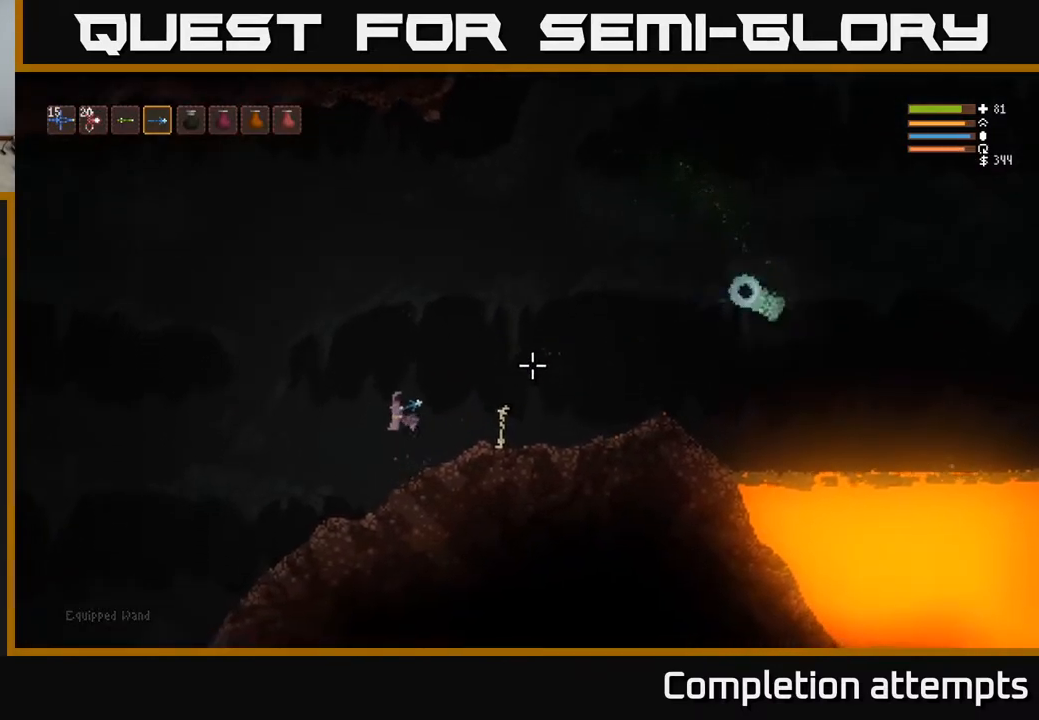
{"buttons": [], "left_stick": "left", "right_stick": "right", "events": [[67, "left_stick", "left"]]}
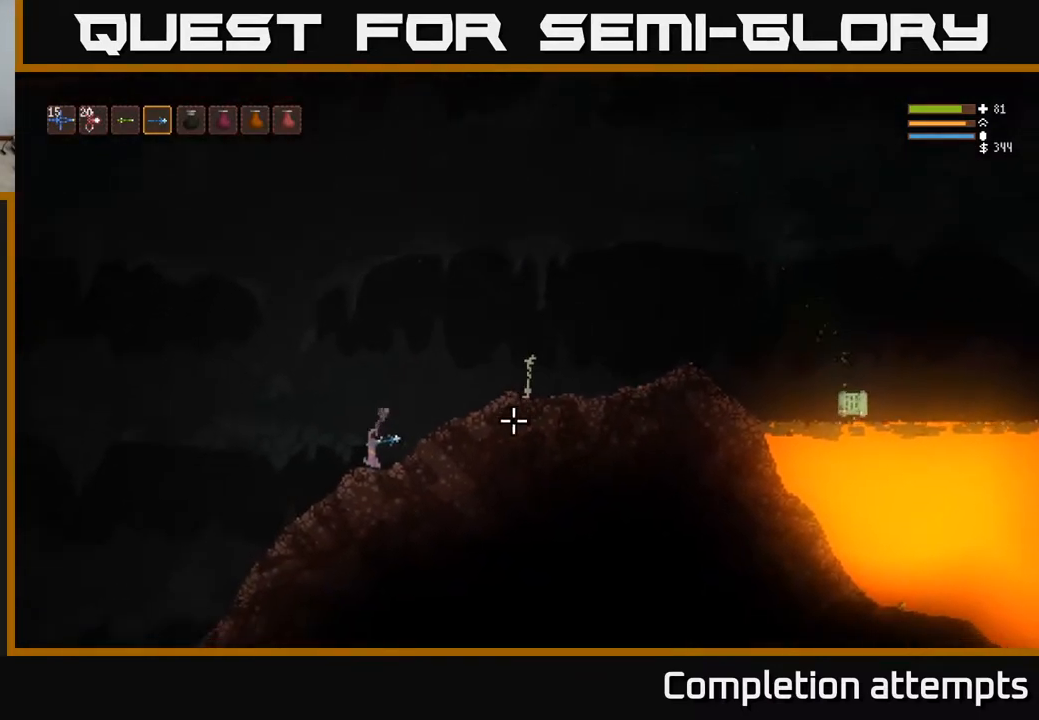
{"buttons": [], "left_stick": "left", "right_stick": "left", "events": [[383, "right_stick", "left"]]}
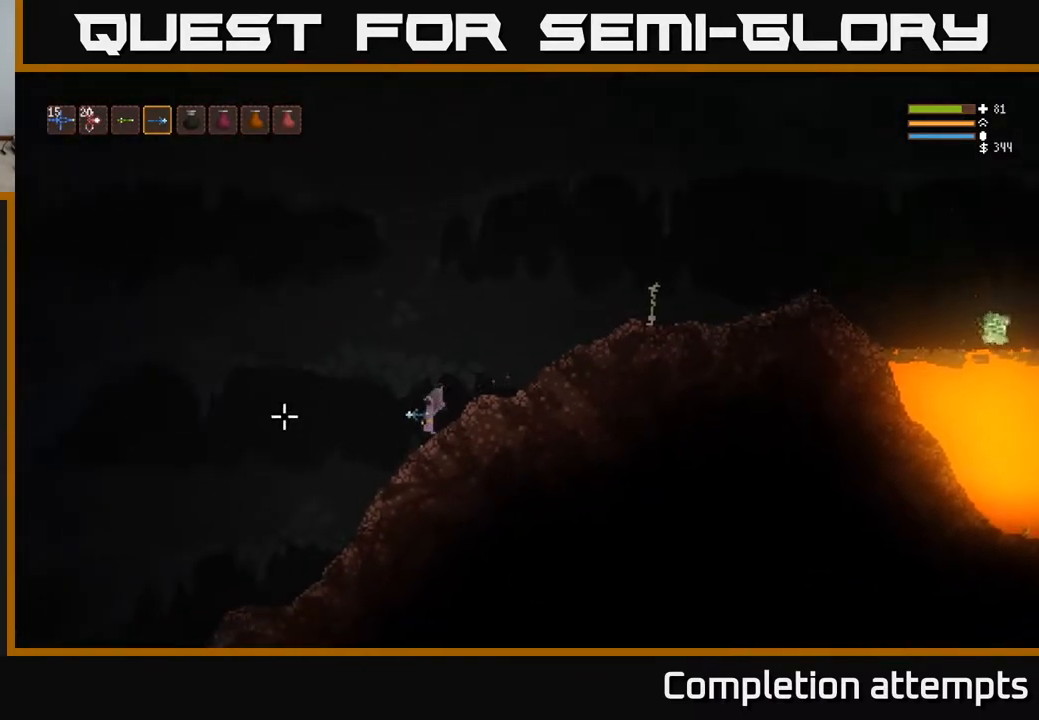
{"buttons": [], "left_stick": "left", "right_stick": "down-left", "events": [[183, "right_stick", "down-left"]]}
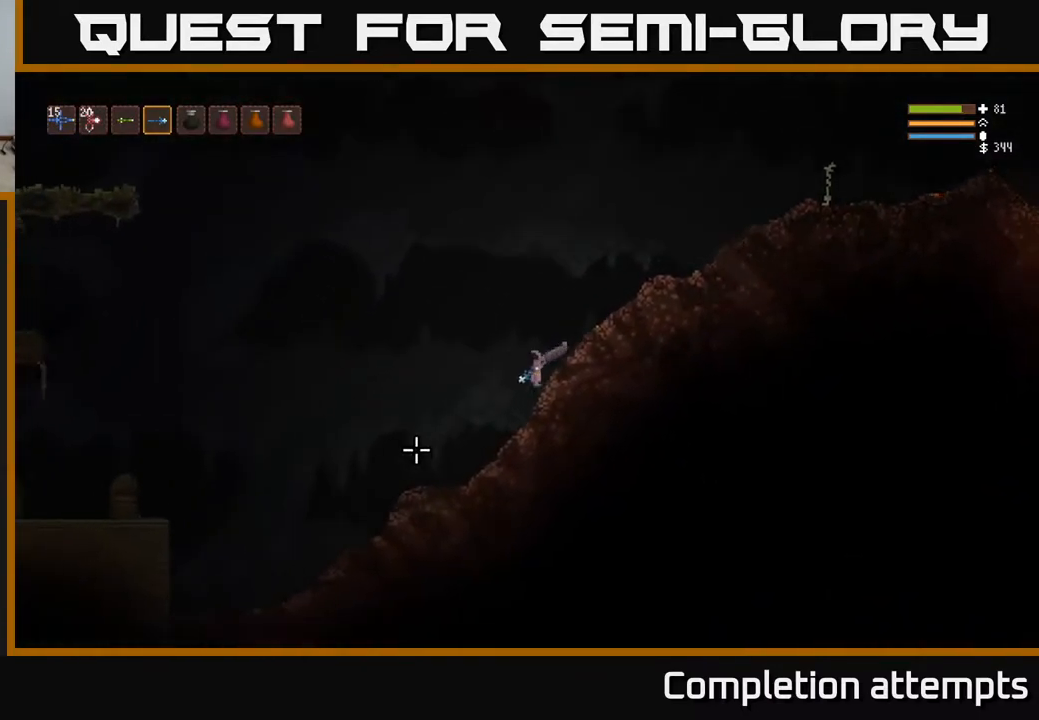
{"buttons": [], "left_stick": "left", "right_stick": "left", "events": [[133, "right_stick", "left"]]}
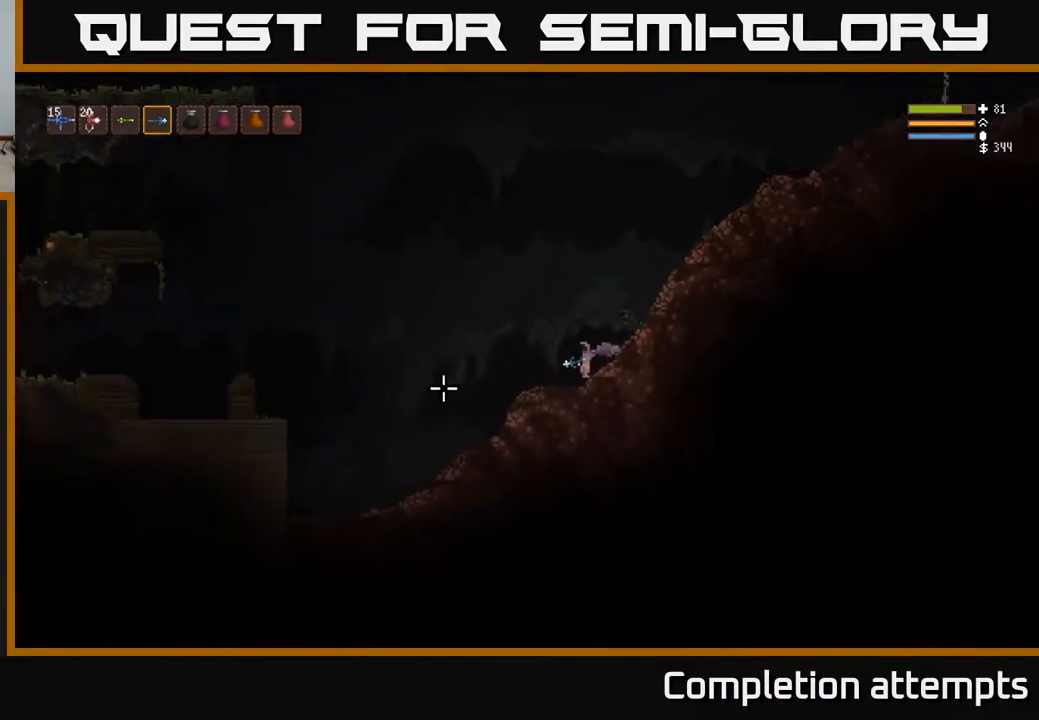
{"buttons": [], "left_stick": "left", "right_stick": "left", "events": [[333, "L2", "down"], [467, "L2", "up"]]}
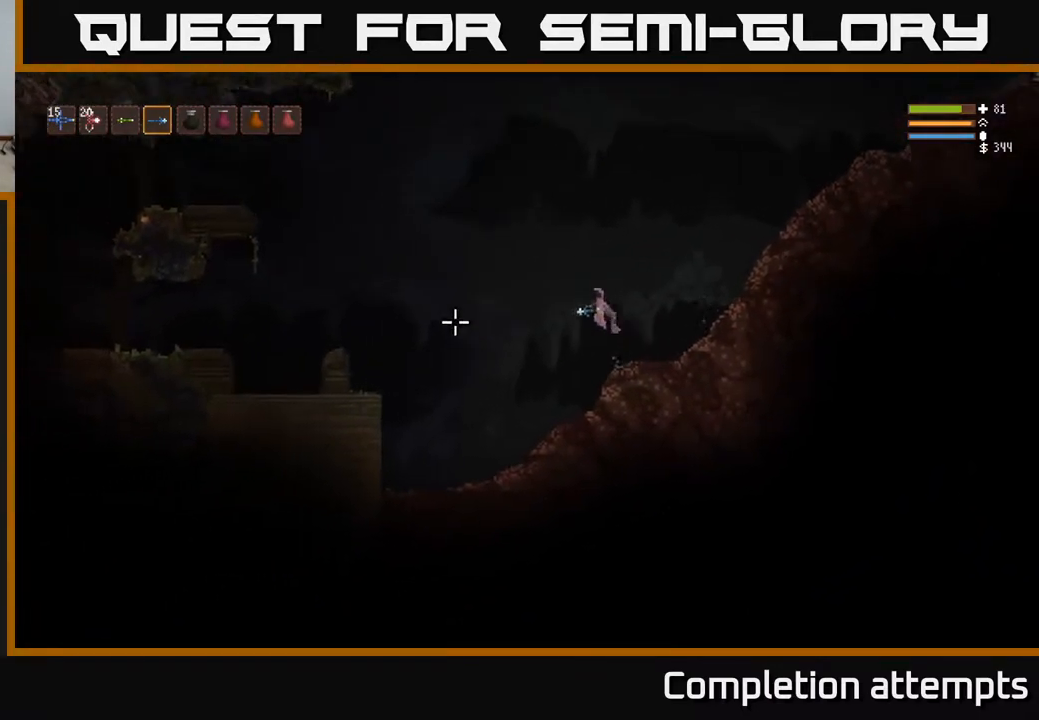
{"buttons": [], "left_stick": "left", "right_stick": "left", "events": [[333, "L2", "down"], [433, "L2", "up"]]}
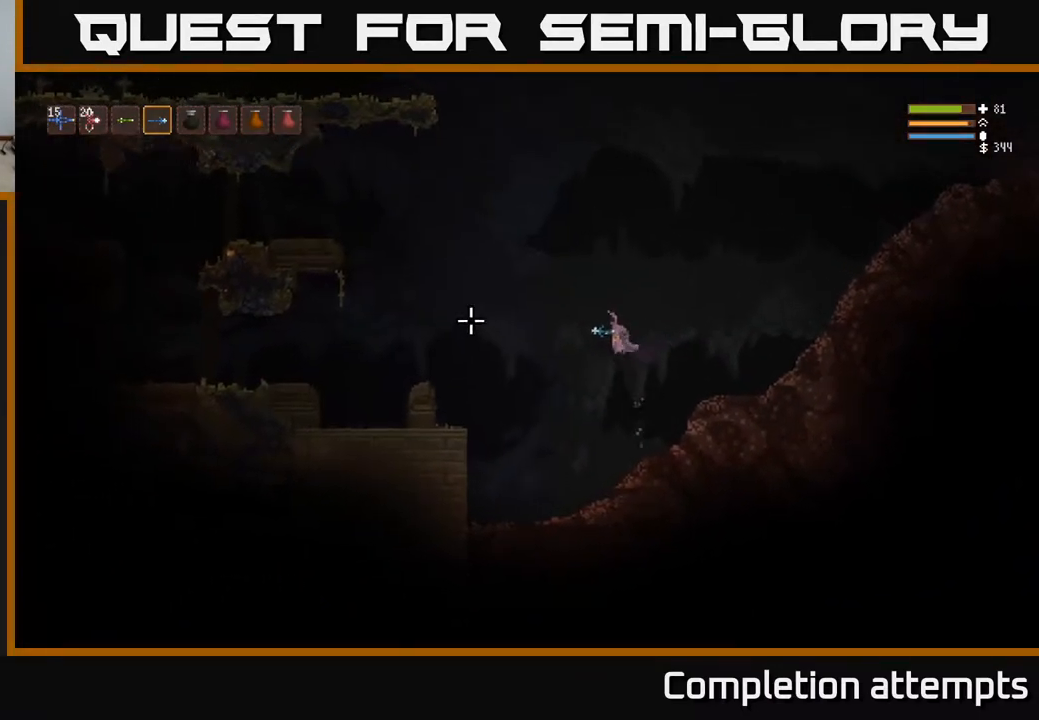
{"buttons": ["L2"], "left_stick": "left", "right_stick": "left", "events": [[50, "L2", "down"], [133, "L2", "up"], [283, "L2", "down"], [350, "L2", "up"], [483, "L2", "down"]]}
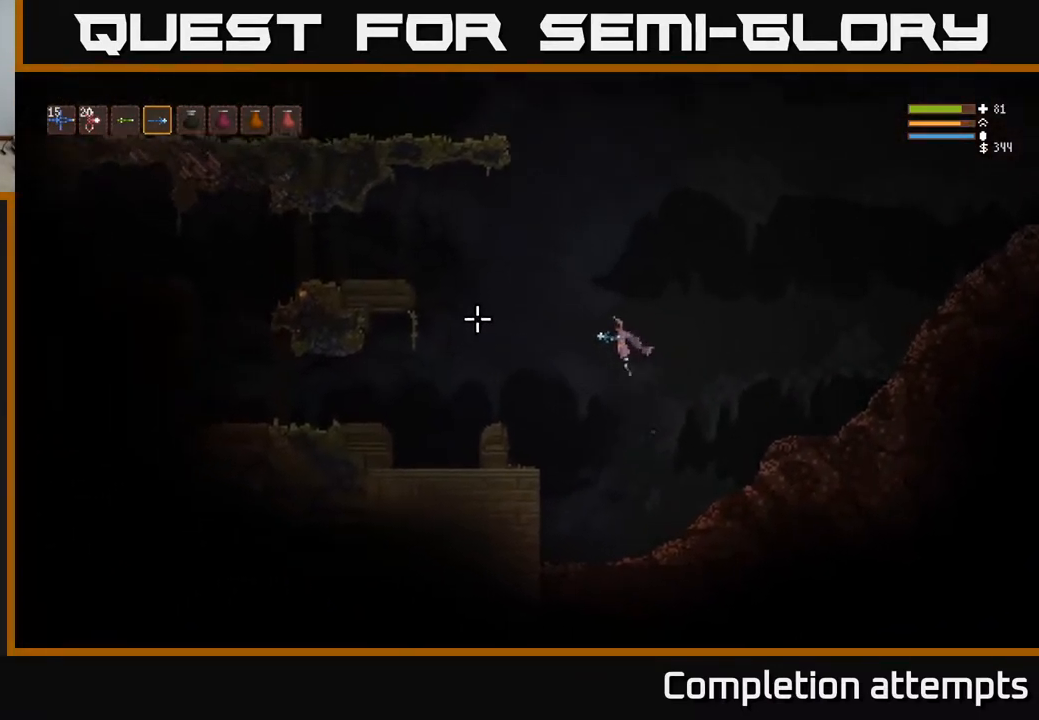
{"buttons": [], "left_stick": "left", "right_stick": "left", "events": [[50, "L2", "up"], [167, "L2", "down"], [267, "L2", "up"], [367, "L2", "down"], [450, "L2", "up"]]}
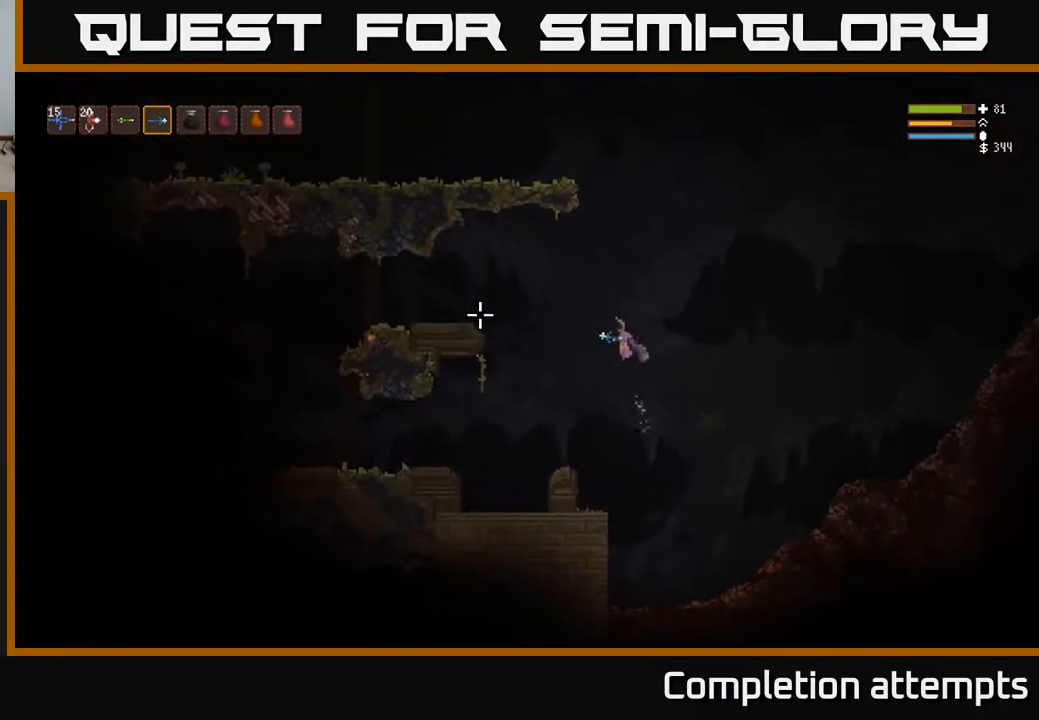
{"buttons": [], "left_stick": "left", "right_stick": "left", "events": [[67, "L2", "down"], [133, "L2", "up"], [250, "L2", "down"], [317, "L2", "up"], [417, "L2", "down"], [500, "L2", "up"]]}
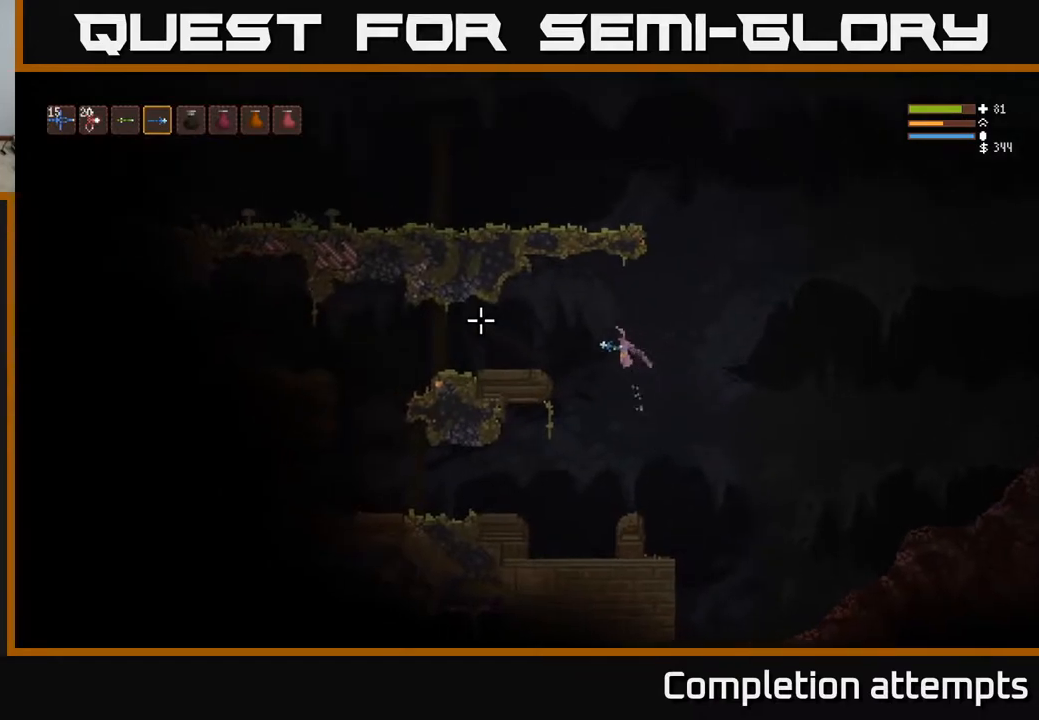
{"buttons": [], "left_stick": "left", "right_stick": "left", "events": [[100, "L2", "down"], [183, "L2", "up"]]}
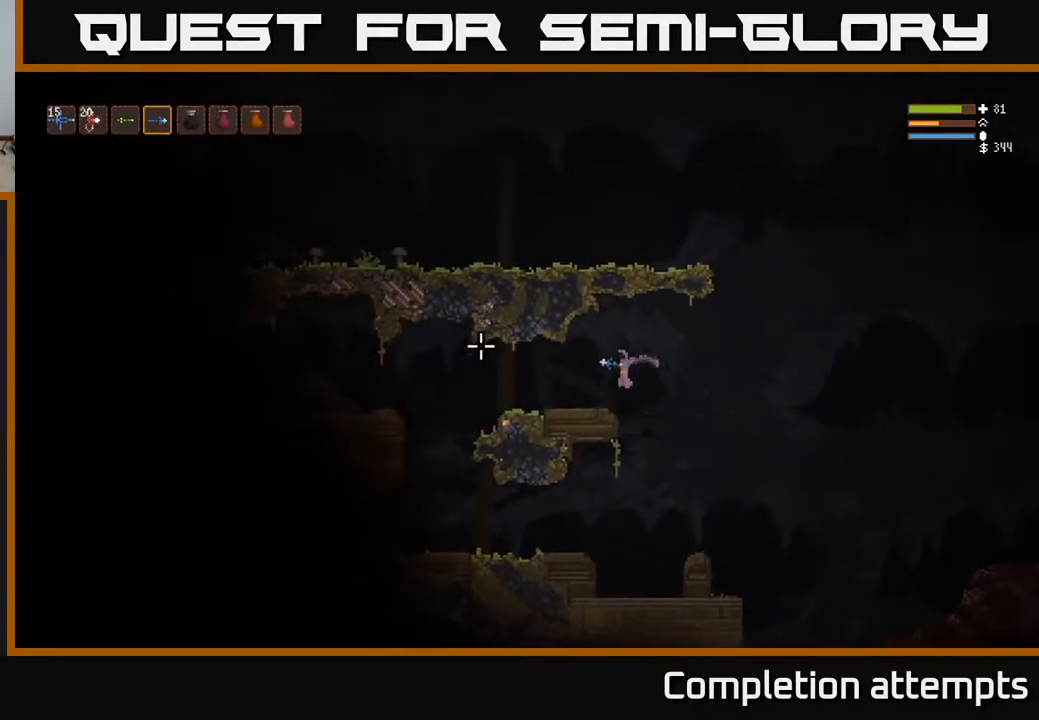
{"buttons": [], "left_stick": "left", "right_stick": "left", "events": []}
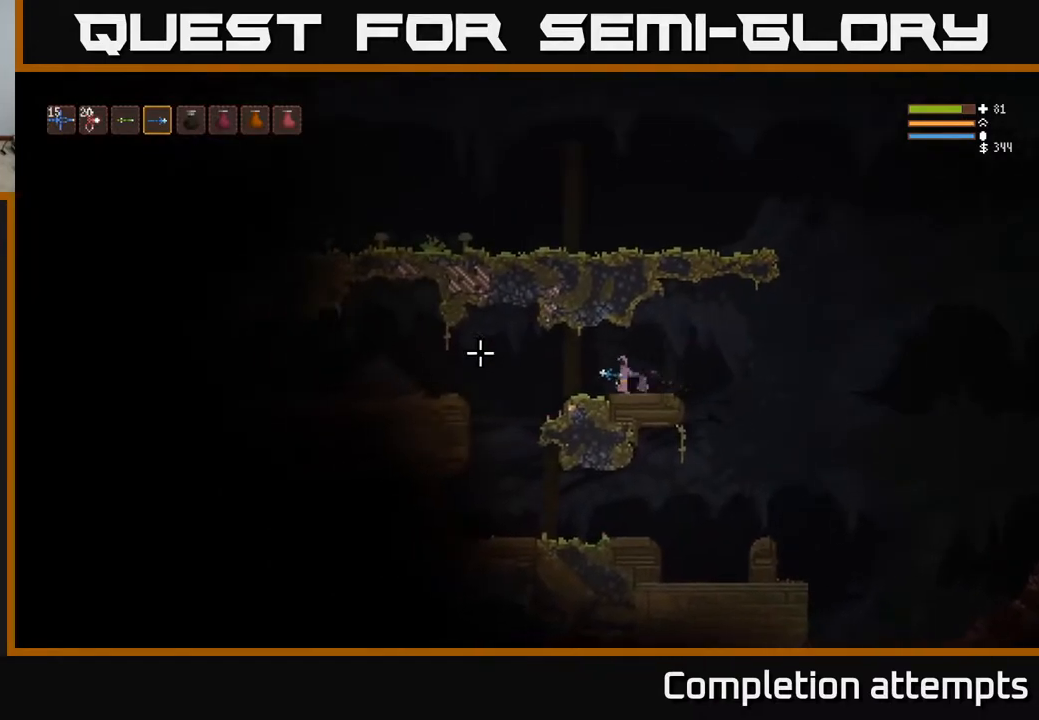
{"buttons": [], "left_stick": "left", "right_stick": "left", "events": [[167, "L2", "down"], [267, "L2", "up"]]}
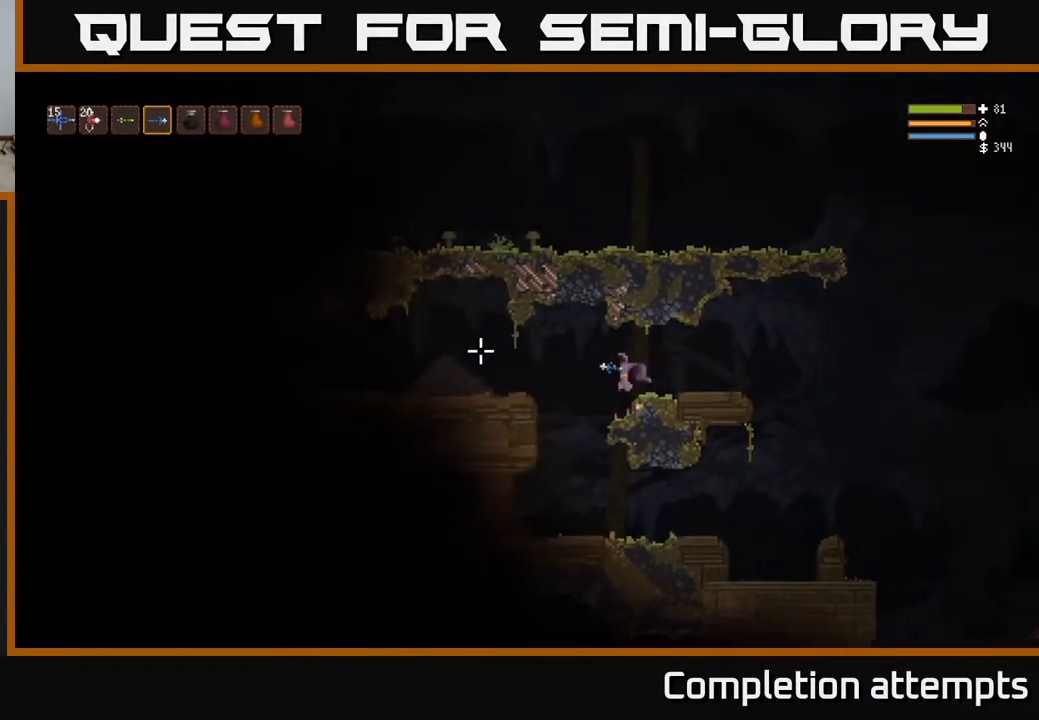
{"buttons": [], "left_stick": "center", "right_stick": "left", "events": [[433, "left_stick", "center"]]}
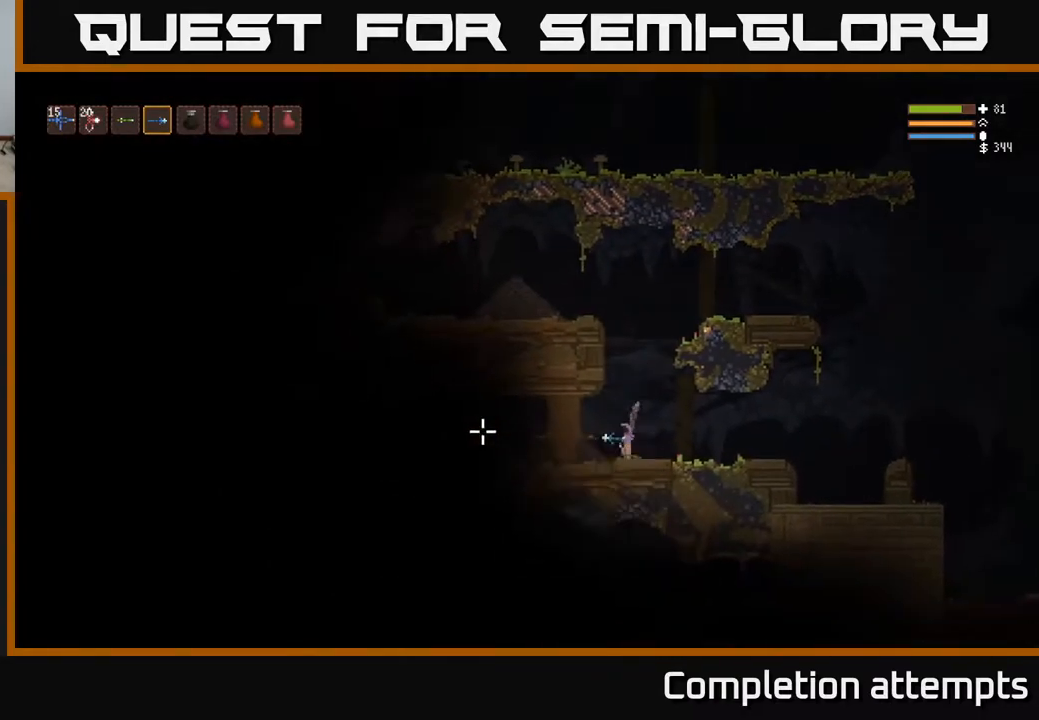
{"buttons": ["L2"], "left_stick": "left", "right_stick": "left", "events": [[50, "L2", "down"], [100, "left_stick", "right"], [300, "left_stick", "center"], [350, "left_stick", "left"]]}
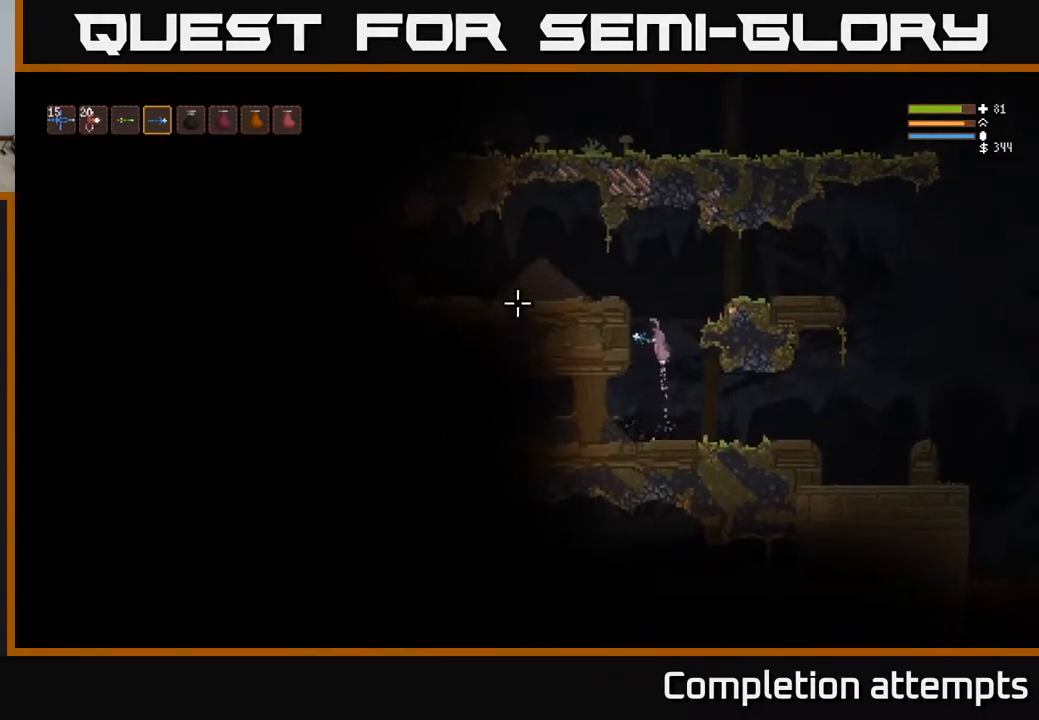
{"buttons": ["L2"], "left_stick": "left", "right_stick": "left", "events": [[133, "left_stick", "center"], [267, "left_stick", "left"]]}
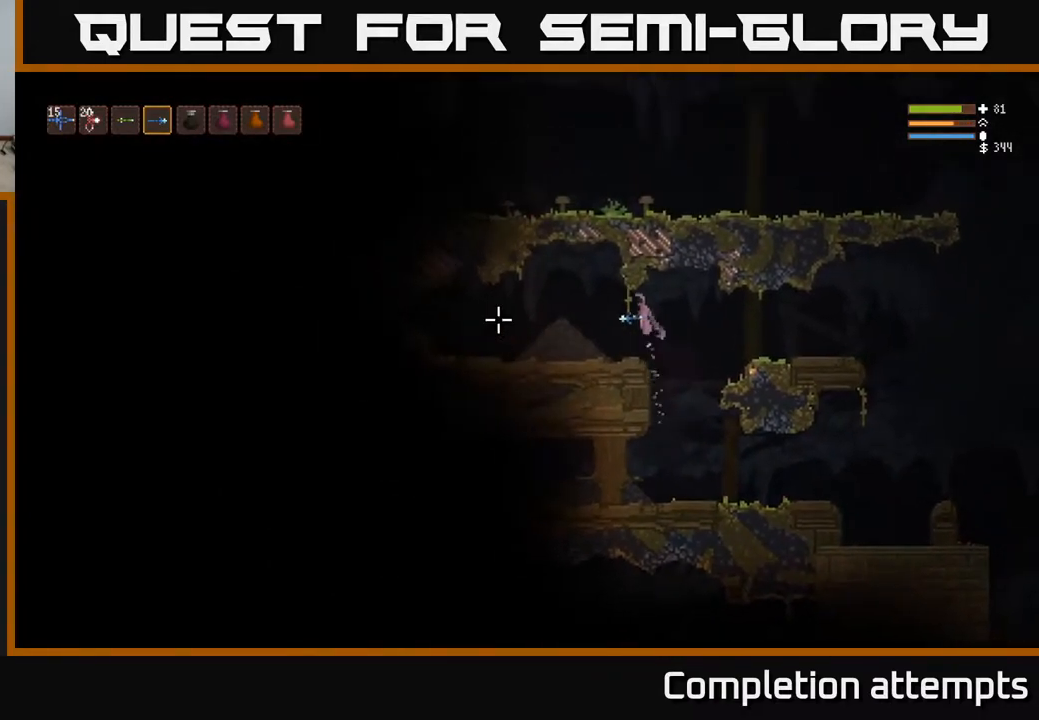
{"buttons": [], "left_stick": "left", "right_stick": "left", "events": [[17, "L2", "up"]]}